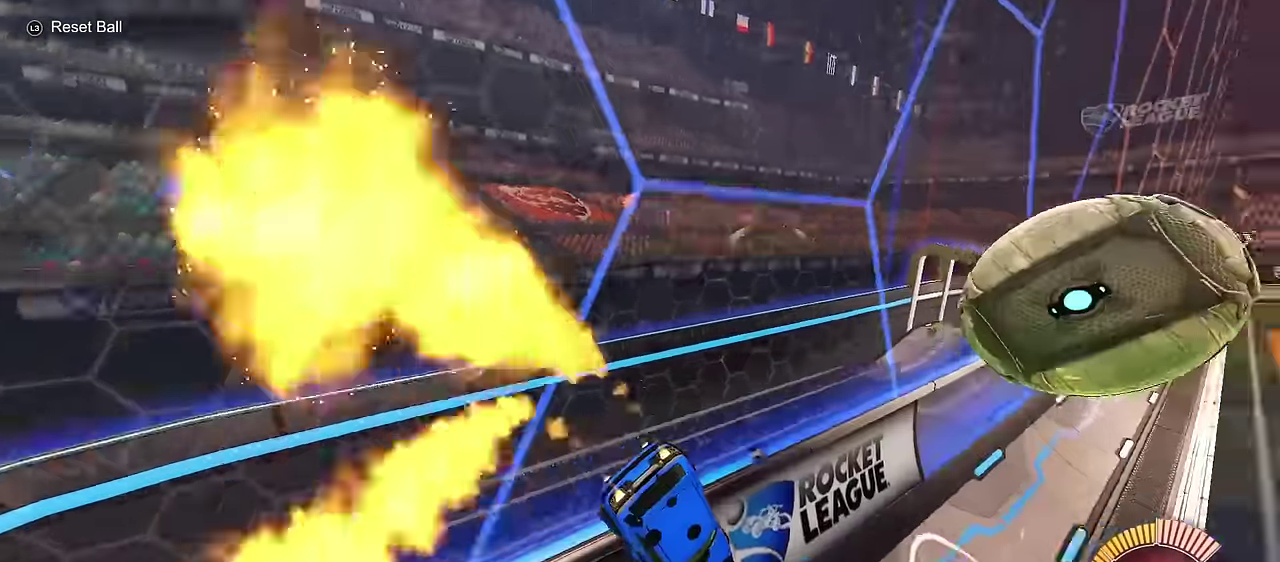
Gameplay with a controller (PlayStation layout); each line is a JSON object with the inputs held at the frame after it (dt_ms = milliseconds from this image to that frame). "events" lists button and stick changes between this image and that frame as [ms after this image, input, new state], when the widget could be followed in between.
{"dt_ms": 300, "buttons": ["CIRCLE", "R2"], "left_stick": "left", "right_stick": "center", "events": [[150, "left_stick", "left"]]}
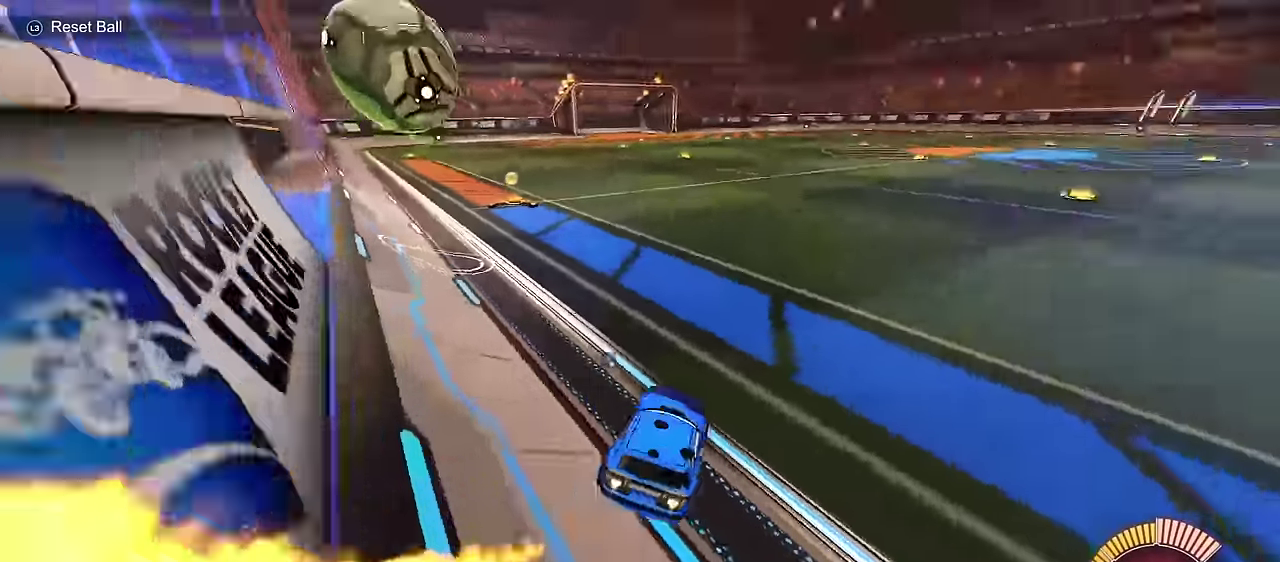
{"dt_ms": 400, "buttons": ["CIRCLE", "R2"], "left_stick": "left", "right_stick": "center", "events": []}
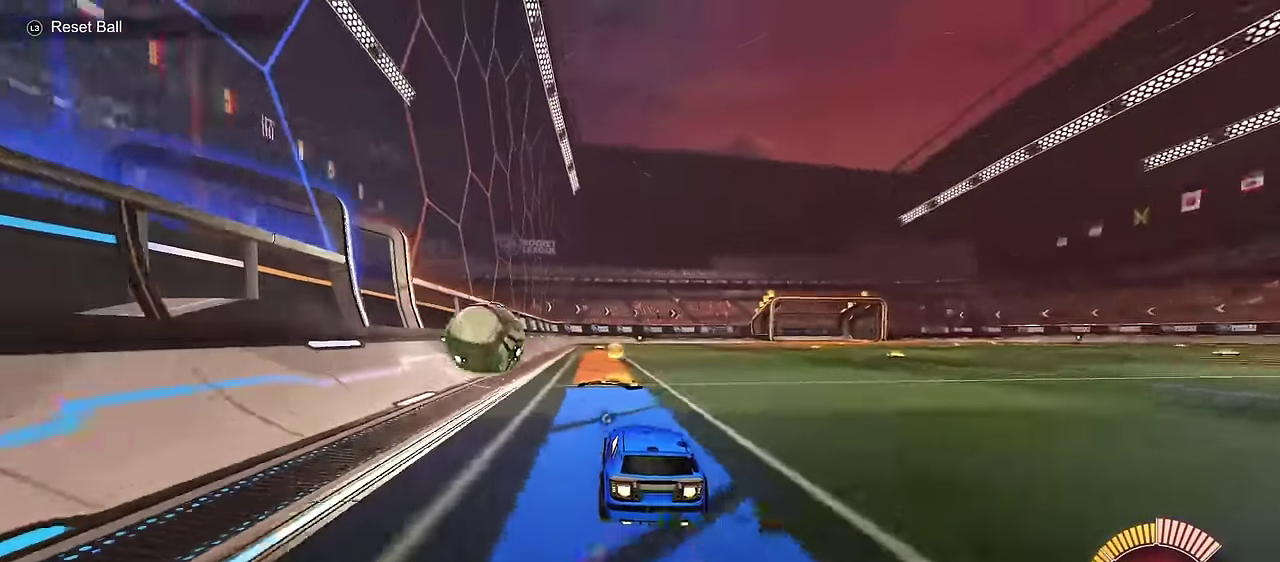
{"dt_ms": 700, "buttons": ["L2"], "left_stick": "center", "right_stick": "center", "events": [[66, "left_stick", "center"], [416, "left_stick", "right"], [566, "CIRCLE", "up"], [566, "left_stick", "center"], [600, "R2", "up"], [666, "L2", "down"]]}
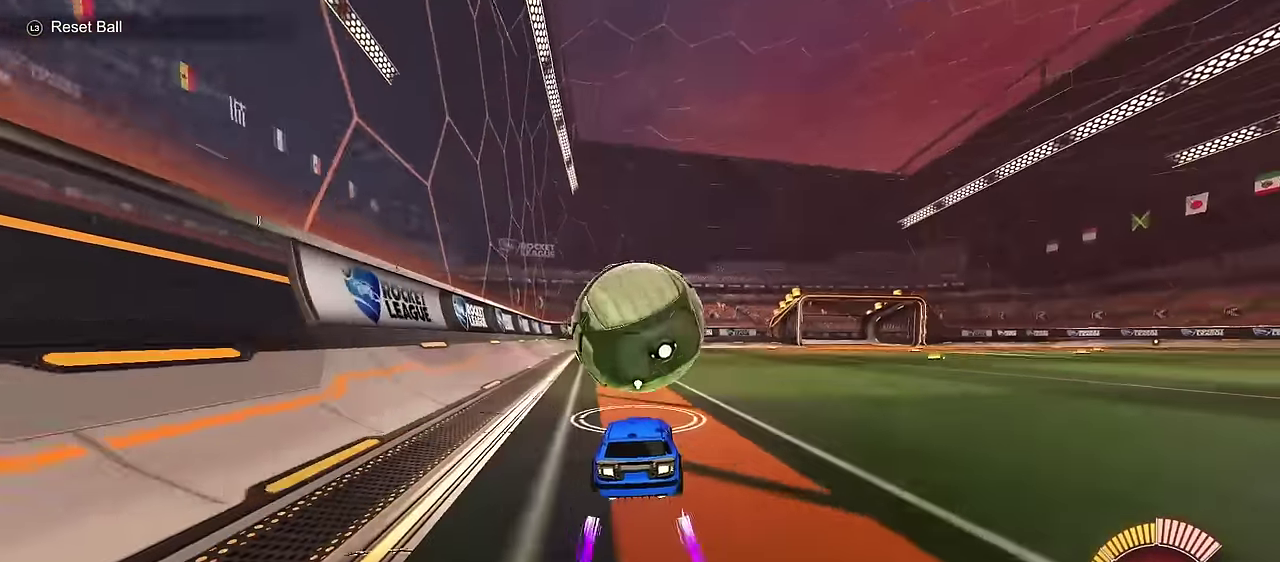
{"dt_ms": 400, "buttons": ["CIRCLE", "TRIANGLE", "R2"], "left_stick": "center", "right_stick": "center", "events": [[33, "R2", "down"], [50, "CIRCLE", "down"], [200, "L2", "up"], [350, "TRIANGLE", "down"]]}
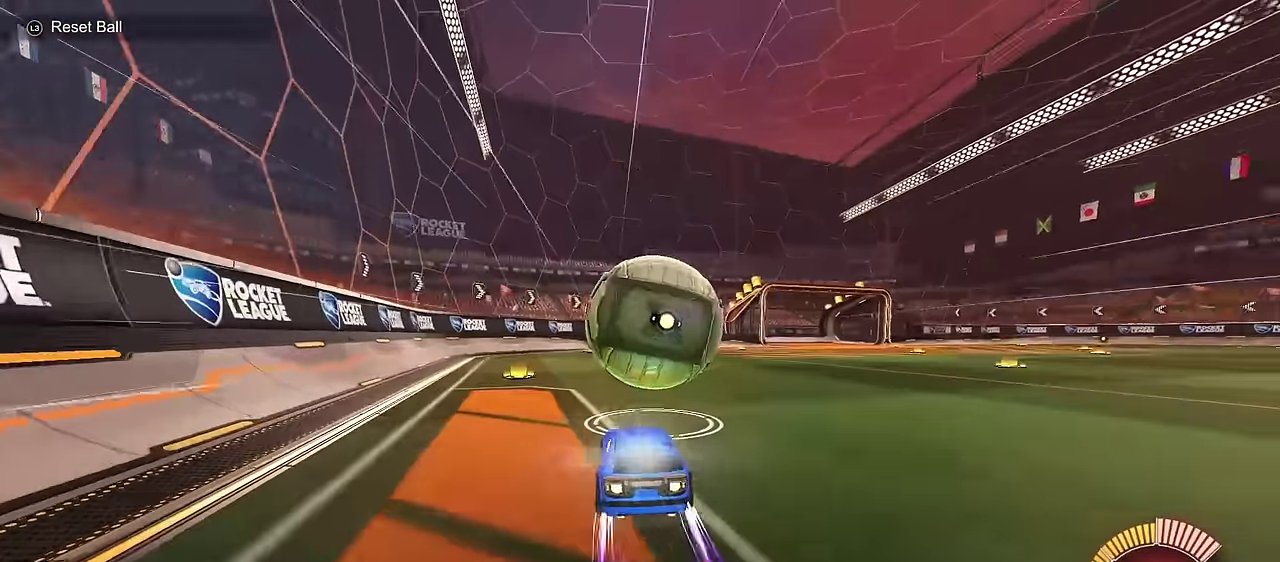
{"dt_ms": 300, "buttons": ["R2"], "left_stick": "center", "right_stick": "center", "events": [[100, "TRIANGLE", "up"], [300, "CIRCLE", "up"]]}
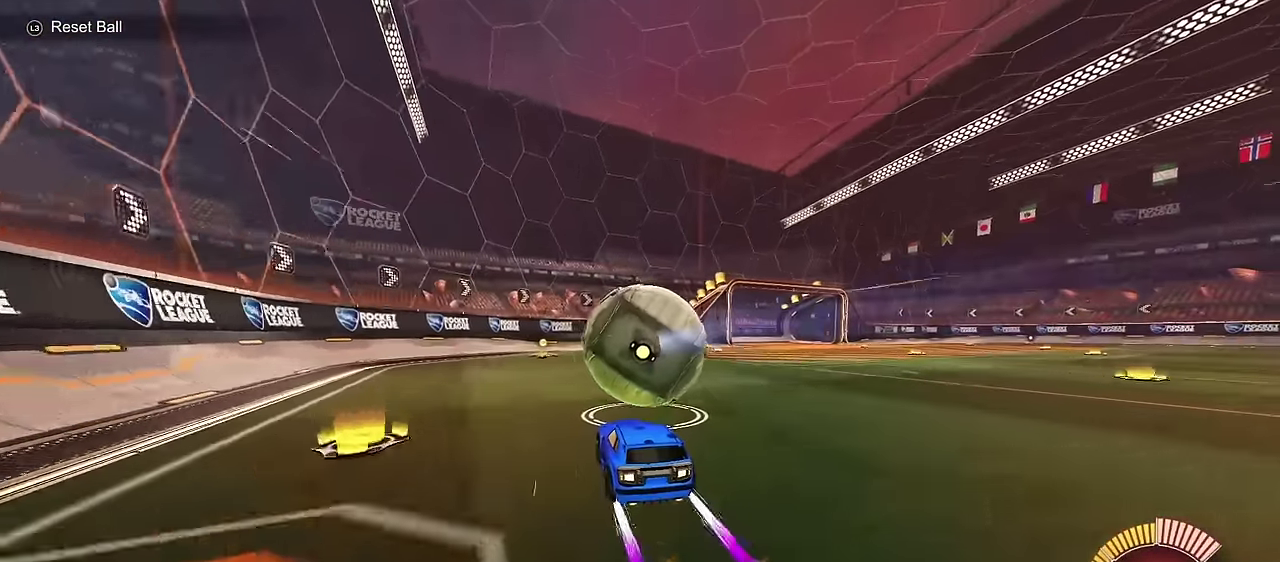
{"dt_ms": 700, "buttons": ["R2"], "left_stick": "center", "right_stick": "center", "events": [[133, "L2", "down"], [150, "R2", "up"], [316, "L2", "up"], [316, "R2", "down"], [366, "CIRCLE", "down"], [650, "CIRCLE", "up"]]}
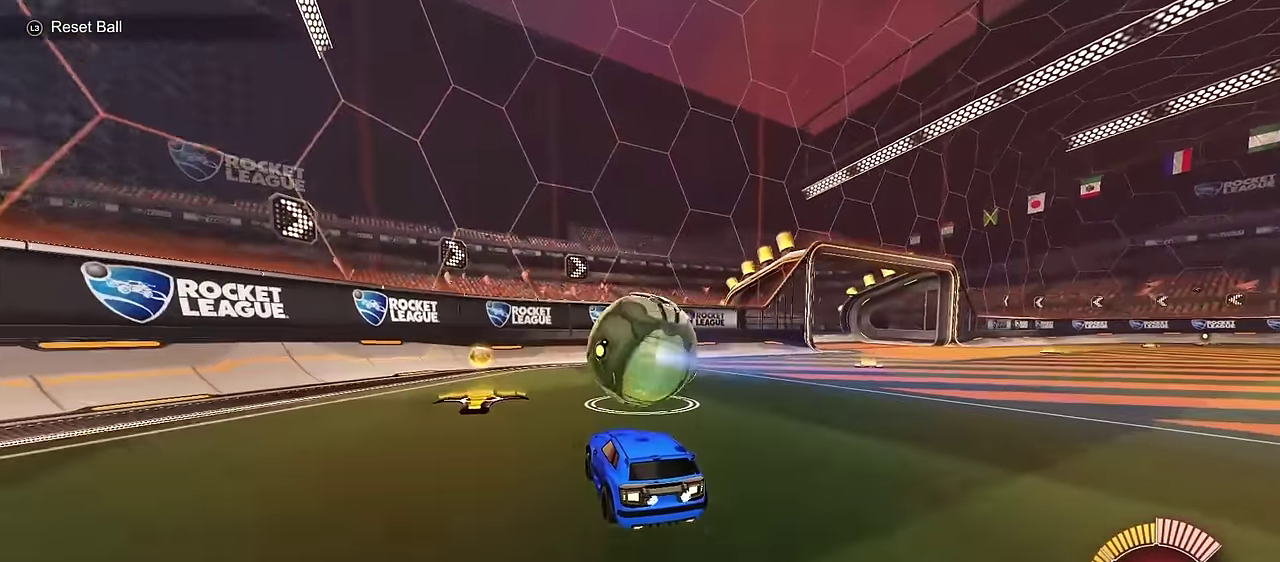
{"dt_ms": 500, "buttons": ["R2"], "left_stick": "center", "right_stick": "center", "events": [[200, "left_stick", "up-right"], [266, "left_stick", "center"]]}
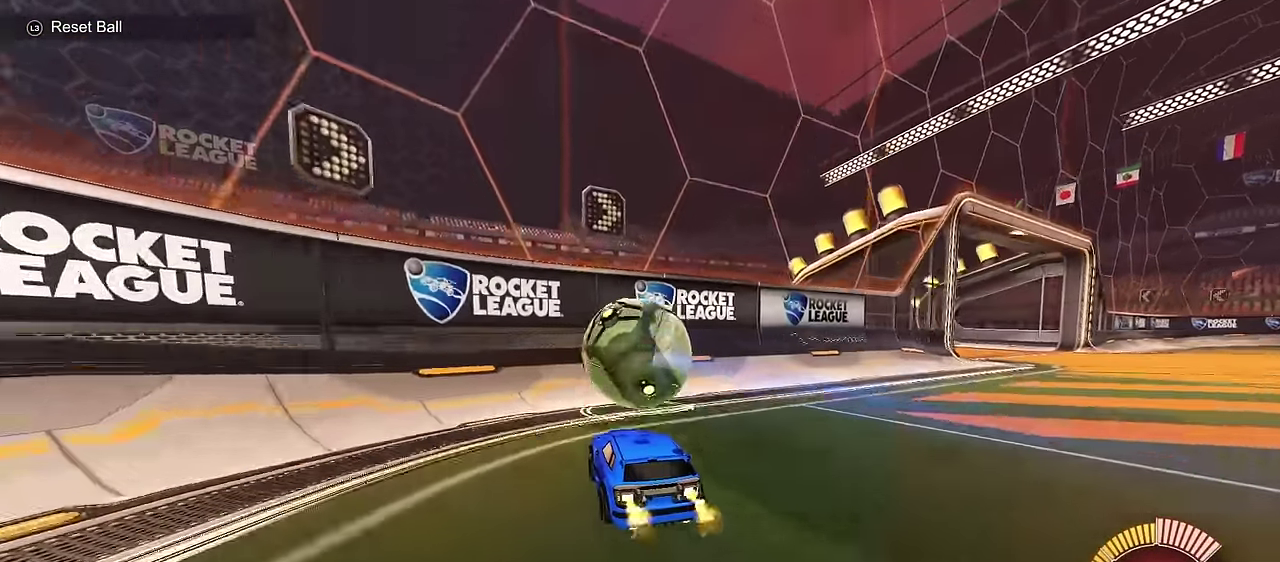
{"dt_ms": 600, "buttons": ["R2"], "left_stick": "center", "right_stick": "center", "events": [[33, "left_stick", "up-right"], [100, "left_stick", "center"], [316, "CIRCLE", "down"], [333, "SELECT", "down"], [466, "CIRCLE", "up"], [466, "SELECT", "up"]]}
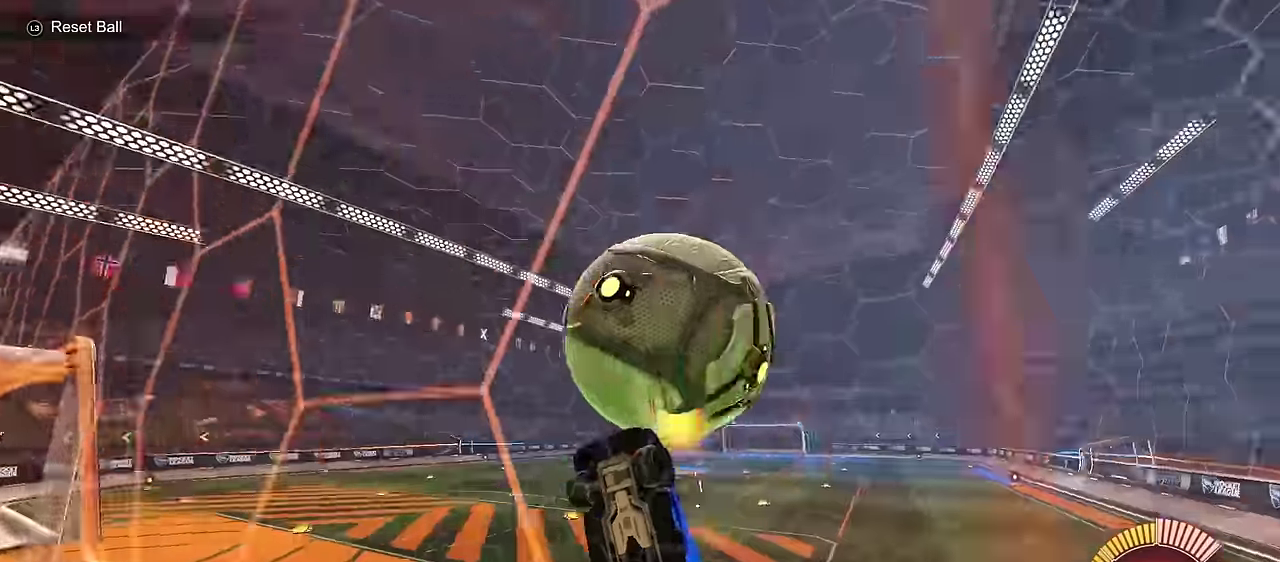
{"dt_ms": 600, "buttons": ["L1", "R2"], "left_stick": "down-right", "right_stick": "center", "events": [[250, "left_stick", "right"], [333, "left_stick", "center"], [450, "CROSS", "down"], [483, "L1", "down"], [516, "left_stick", "down-right"], [566, "CROSS", "up"]]}
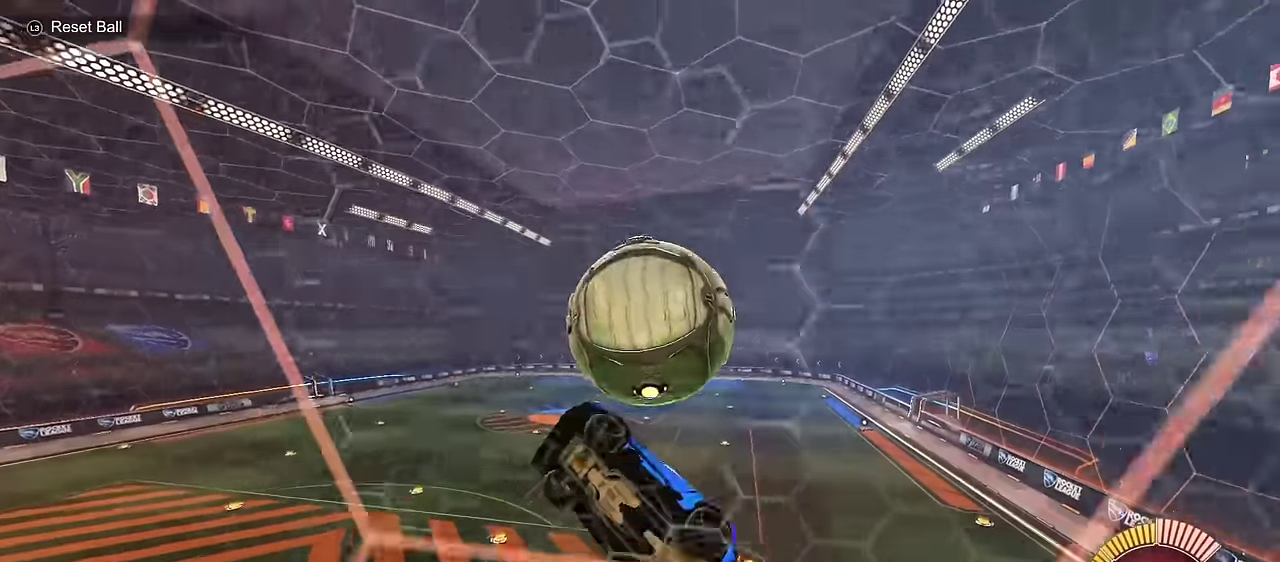
{"dt_ms": 300, "buttons": ["CIRCLE", "L1", "R2"], "left_stick": "down-right", "right_stick": "center", "events": [[300, "CIRCLE", "down"]]}
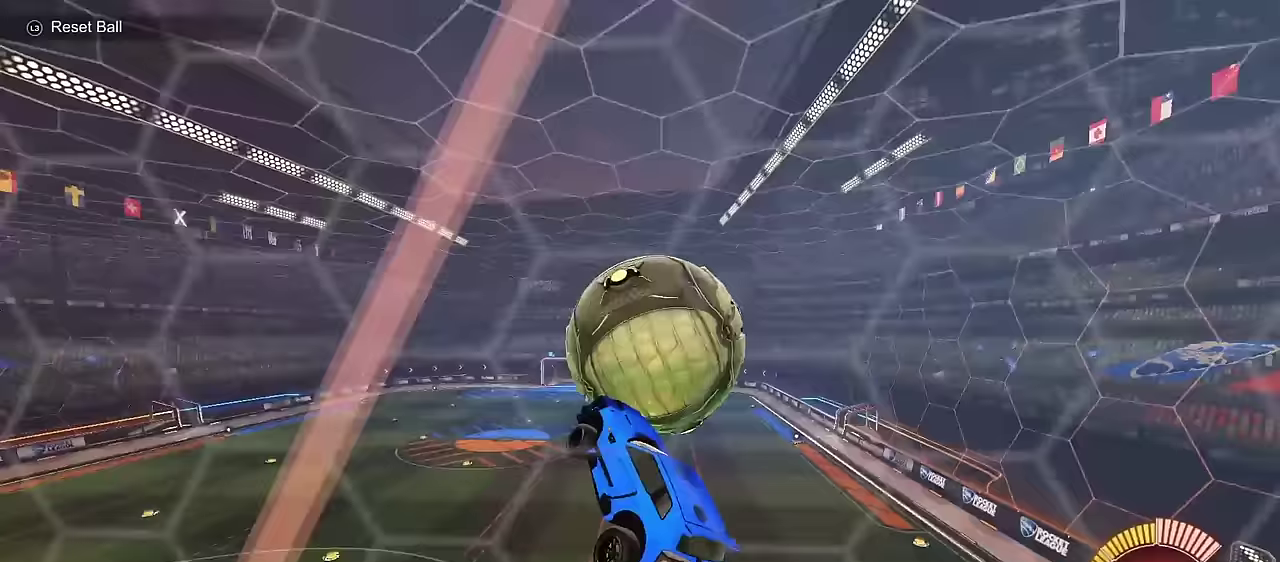
{"dt_ms": 400, "buttons": [], "left_stick": "center", "right_stick": "center", "events": [[50, "L1", "up"], [67, "left_stick", "up-right"], [83, "CROSS", "down"], [117, "SQUARE", "down"], [233, "CROSS", "up"], [283, "left_stick", "center"], [300, "SQUARE", "up"], [367, "R2", "up"], [383, "CIRCLE", "up"]]}
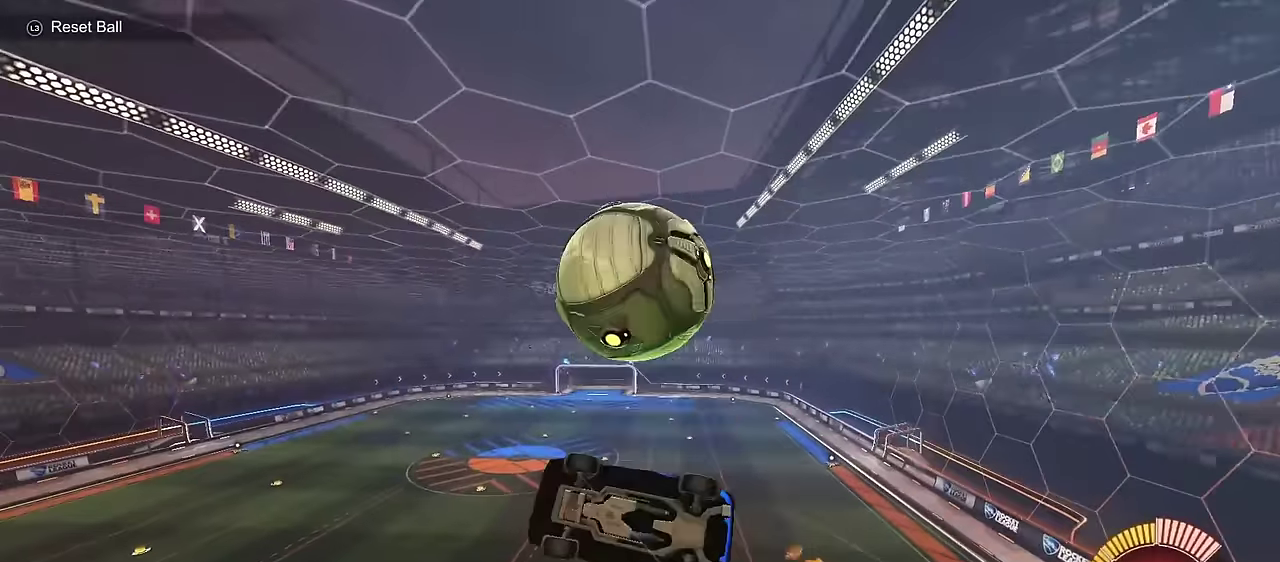
{"dt_ms": 700, "buttons": ["CIRCLE", "L1"], "left_stick": "down-right", "right_stick": "center", "events": [[167, "left_stick", "left"], [400, "CIRCLE", "down"], [417, "left_stick", "down-left"], [450, "L1", "down"], [567, "left_stick", "down"], [650, "left_stick", "down-right"]]}
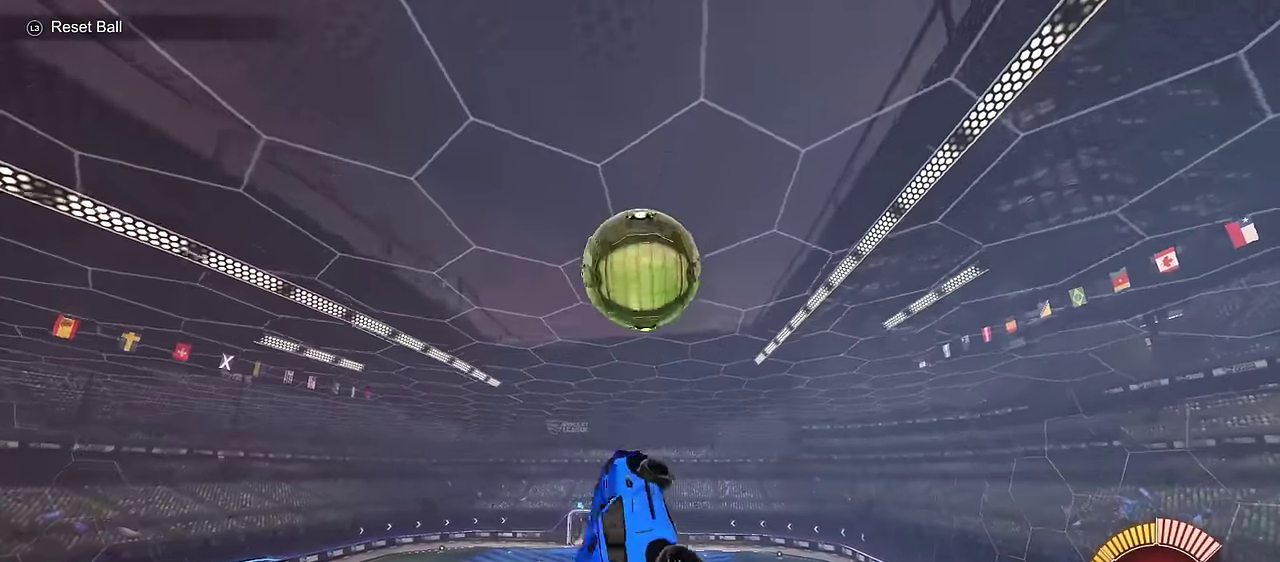
{"dt_ms": 400, "buttons": ["CIRCLE", "L1"], "left_stick": "up-right", "right_stick": "center", "events": [[50, "left_stick", "up-right"], [100, "left_stick", "up"], [283, "left_stick", "center"], [400, "left_stick", "up-right"]]}
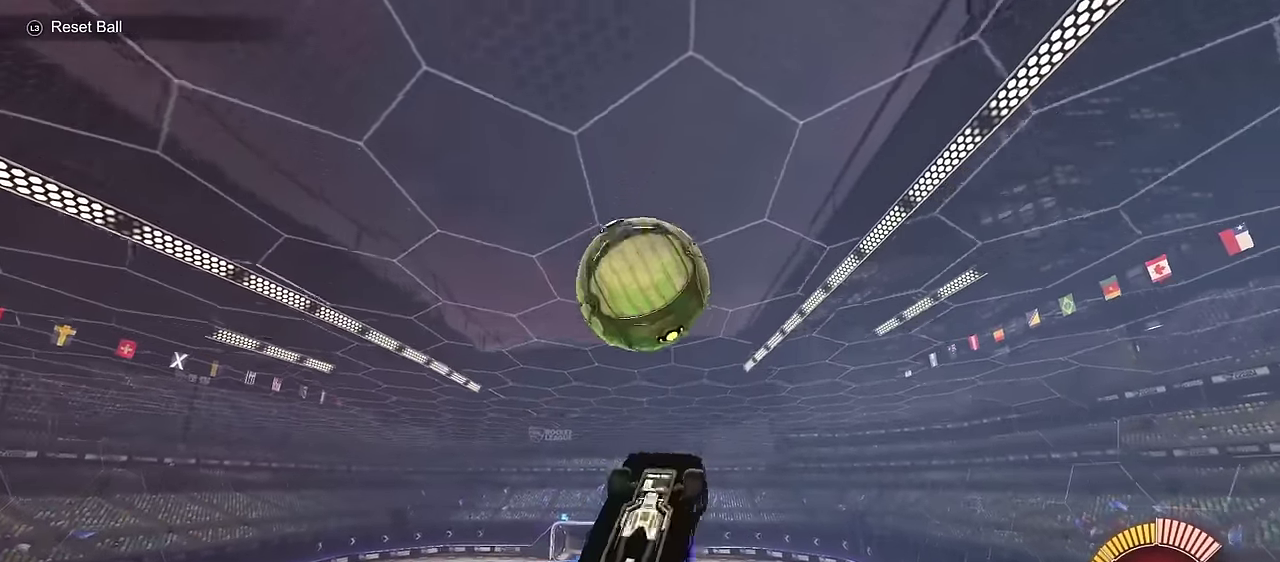
{"dt_ms": 300, "buttons": ["CIRCLE"], "left_stick": "down-right", "right_stick": "center", "events": [[67, "left_stick", "up"], [217, "left_stick", "center"], [267, "left_stick", "down-right"], [300, "L1", "up"]]}
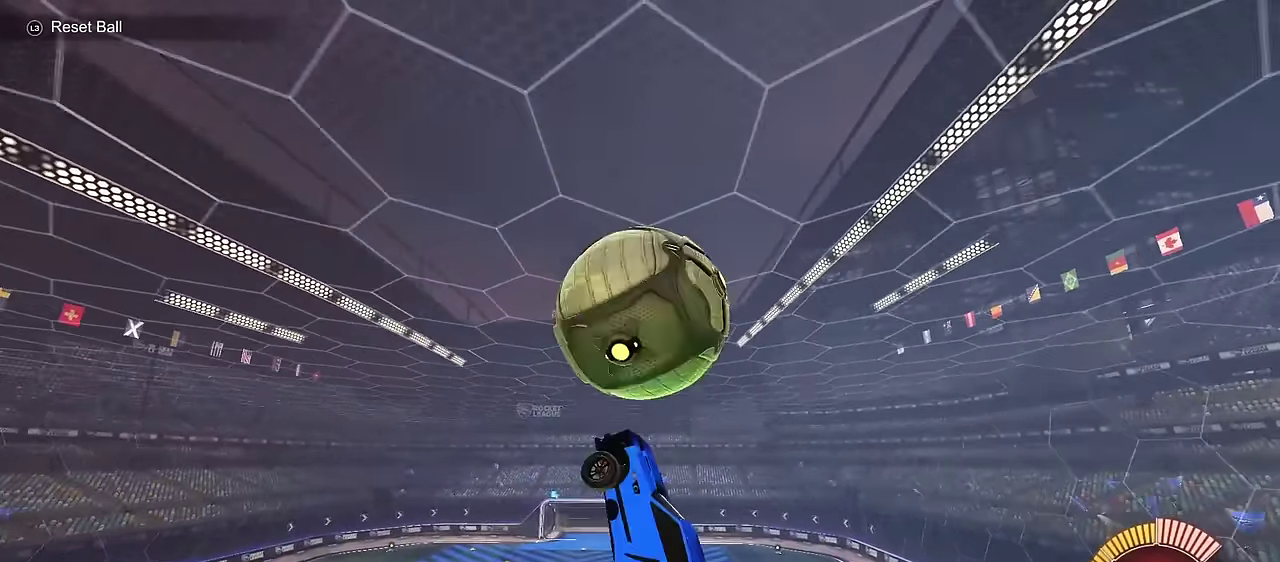
{"dt_ms": 700, "buttons": ["CIRCLE", "L1"], "left_stick": "down-right", "right_stick": "center", "events": [[67, "left_stick", "right"], [150, "left_stick", "center"], [183, "CIRCLE", "up"], [233, "L1", "down"], [300, "left_stick", "right"], [350, "left_stick", "center"], [417, "left_stick", "down"], [500, "left_stick", "down-right"], [650, "CIRCLE", "down"]]}
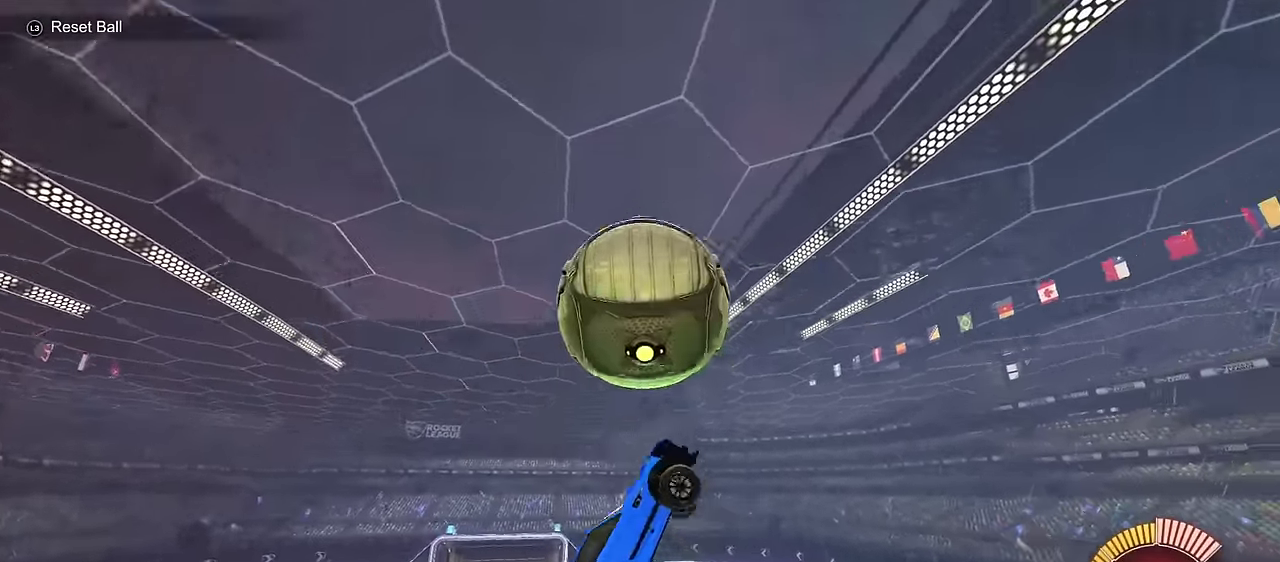
{"dt_ms": 700, "buttons": ["CIRCLE", "SQUARE"], "left_stick": "down-right", "right_stick": "center", "events": [[83, "left_stick", "center"], [133, "L1", "up"], [183, "left_stick", "down-left"], [283, "left_stick", "down"], [367, "SQUARE", "down"], [650, "left_stick", "down-right"]]}
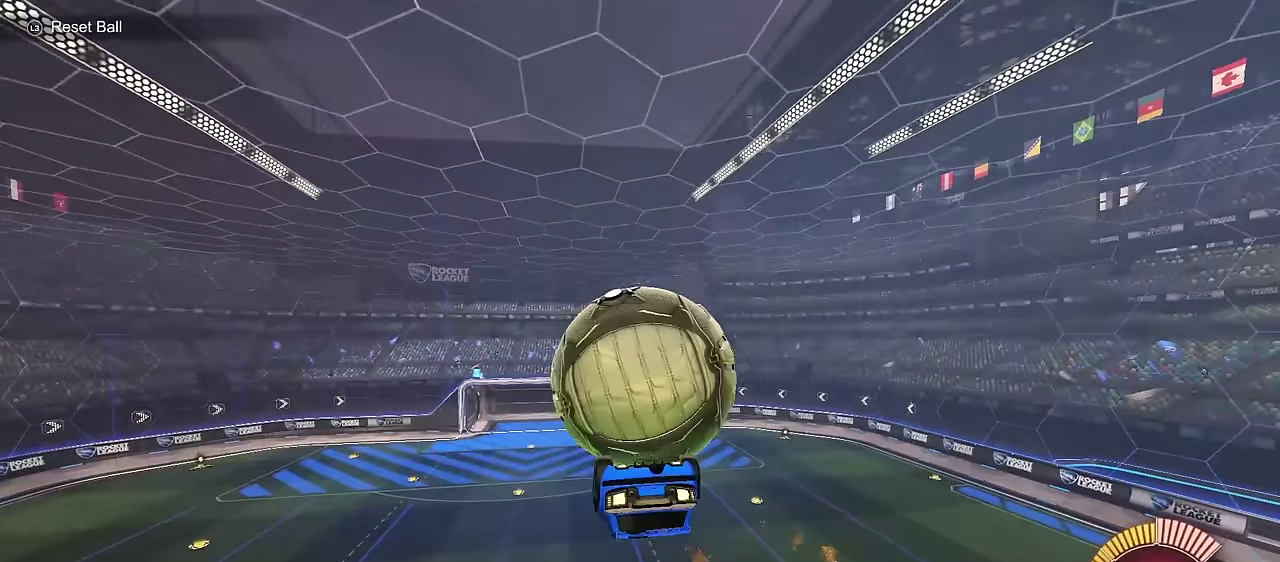
{"dt_ms": 300, "buttons": ["CIRCLE", "SQUARE"], "left_stick": "up-right", "right_stick": "center", "events": [[50, "left_stick", "right"], [117, "left_stick", "up-right"], [233, "CROSS", "down"], [300, "CROSS", "up"]]}
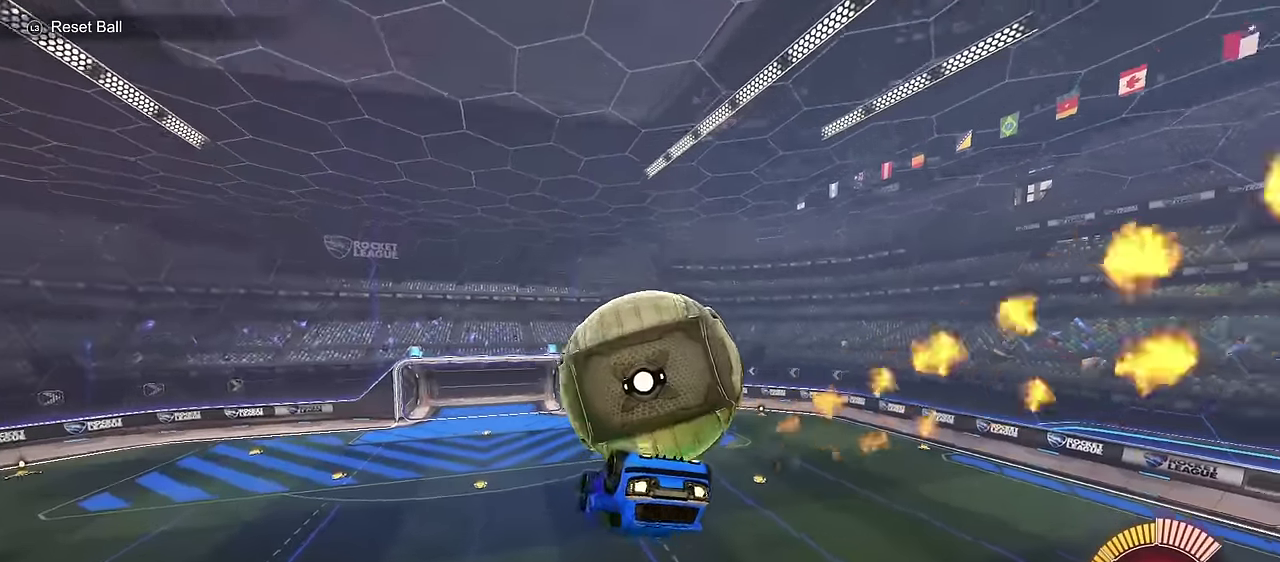
{"dt_ms": 400, "buttons": ["CIRCLE", "SQUARE", "TRIANGLE"], "left_stick": "right", "right_stick": "center", "events": [[83, "CROSS", "down"], [167, "CROSS", "up"], [233, "CROSS", "down"], [300, "CROSS", "up"], [300, "TRIANGLE", "down"], [300, "left_stick", "right"]]}
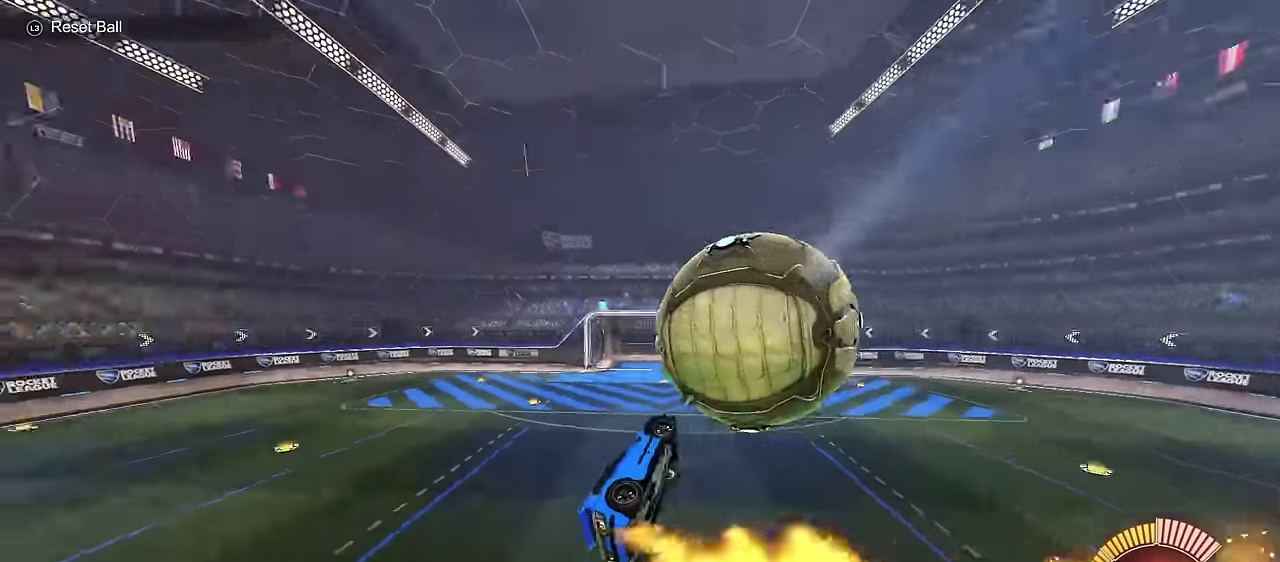
{"dt_ms": 600, "buttons": ["CIRCLE", "R2"], "left_stick": "center", "right_stick": "center", "events": [[17, "CIRCLE", "up"], [17, "TRIANGLE", "up"], [283, "SQUARE", "up"], [300, "CIRCLE", "down"], [300, "R2", "down"], [433, "left_stick", "center"]]}
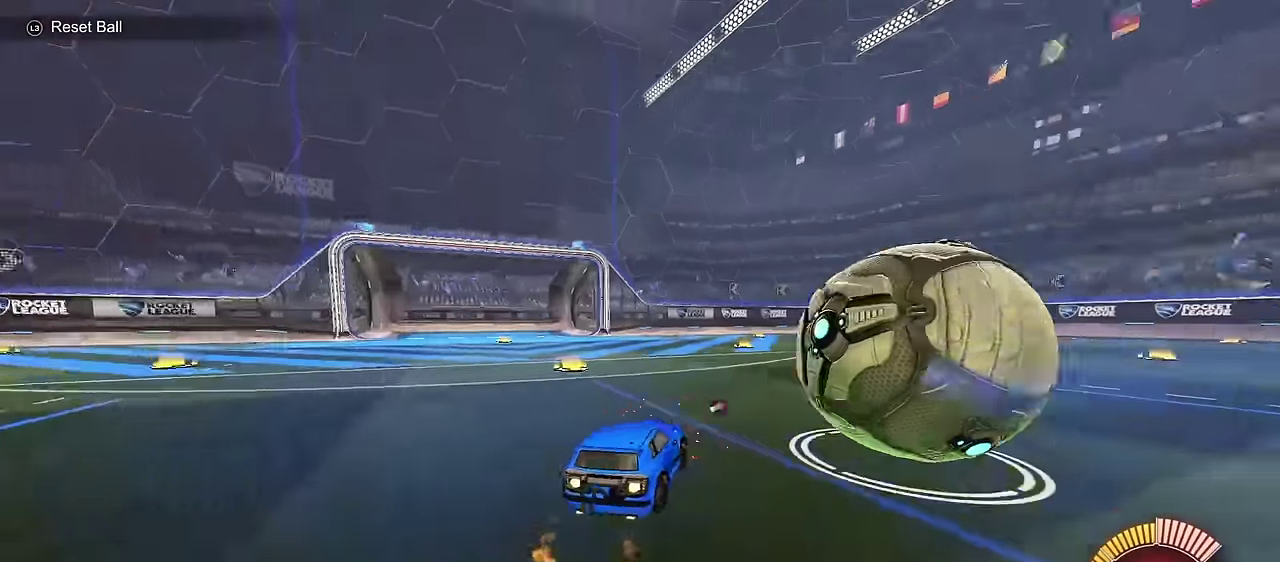
{"dt_ms": 400, "buttons": ["CROSS", "CIRCLE", "R2"], "left_stick": "up-right", "right_stick": "center", "events": [[167, "CIRCLE", "up"], [200, "left_stick", "up-right"], [350, "CROSS", "down"], [400, "CIRCLE", "down"]]}
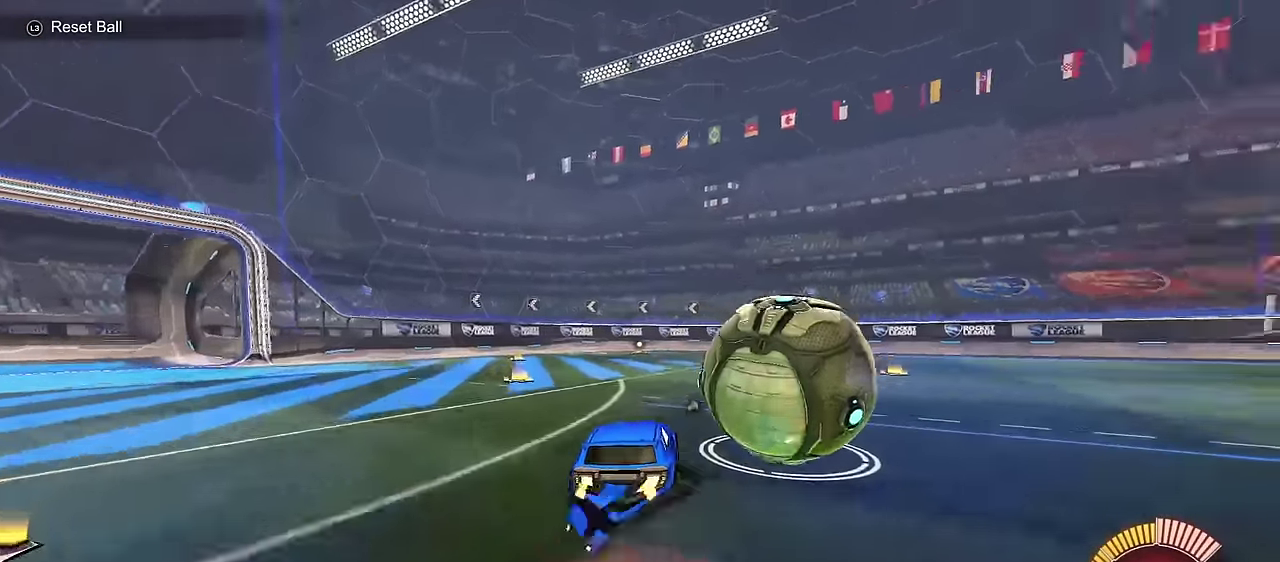
{"dt_ms": 700, "buttons": ["CIRCLE", "SQUARE", "R2"], "left_stick": "down-right", "right_stick": "center", "events": [[33, "CROSS", "up"], [83, "CROSS", "down"], [100, "SQUARE", "down"], [133, "left_stick", "down"], [233, "CROSS", "up"], [317, "left_stick", "down-right"], [367, "TRIANGLE", "down"], [383, "left_stick", "right"], [483, "left_stick", "down-right"], [517, "TRIANGLE", "up"]]}
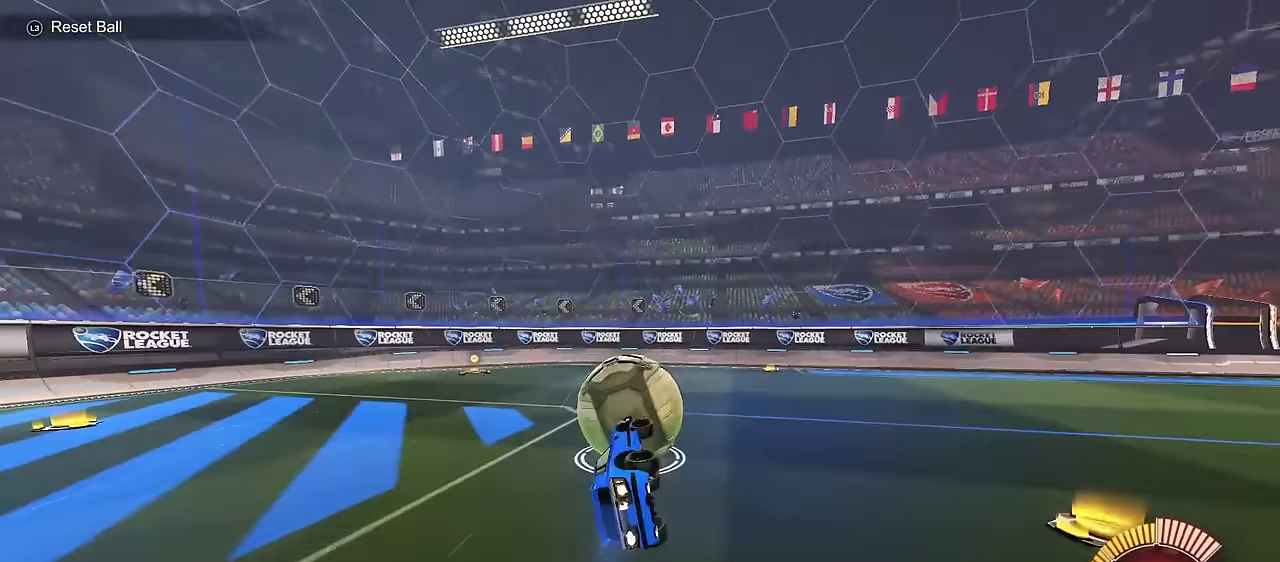
{"dt_ms": 400, "buttons": ["R2"], "left_stick": "left", "right_stick": "center", "events": [[67, "CIRCLE", "up"], [167, "SQUARE", "up"], [167, "left_stick", "center"], [267, "left_stick", "left"]]}
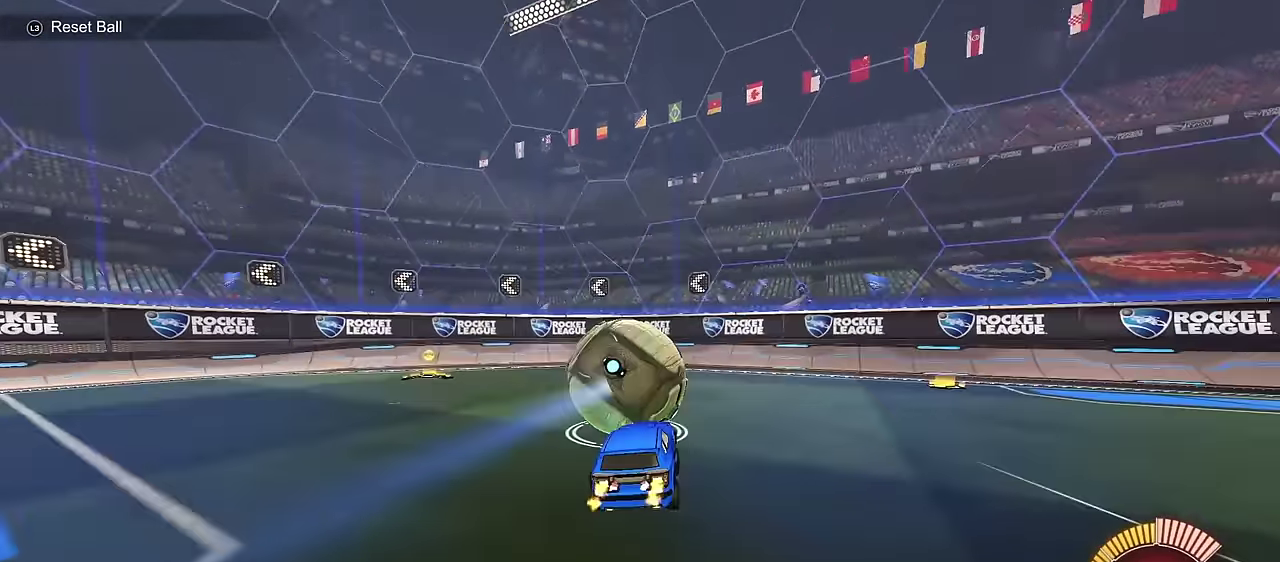
{"dt_ms": 400, "buttons": ["CIRCLE", "R2"], "left_stick": "right", "right_stick": "center", "events": [[217, "left_stick", "center"], [300, "left_stick", "right"], [317, "CIRCLE", "down"]]}
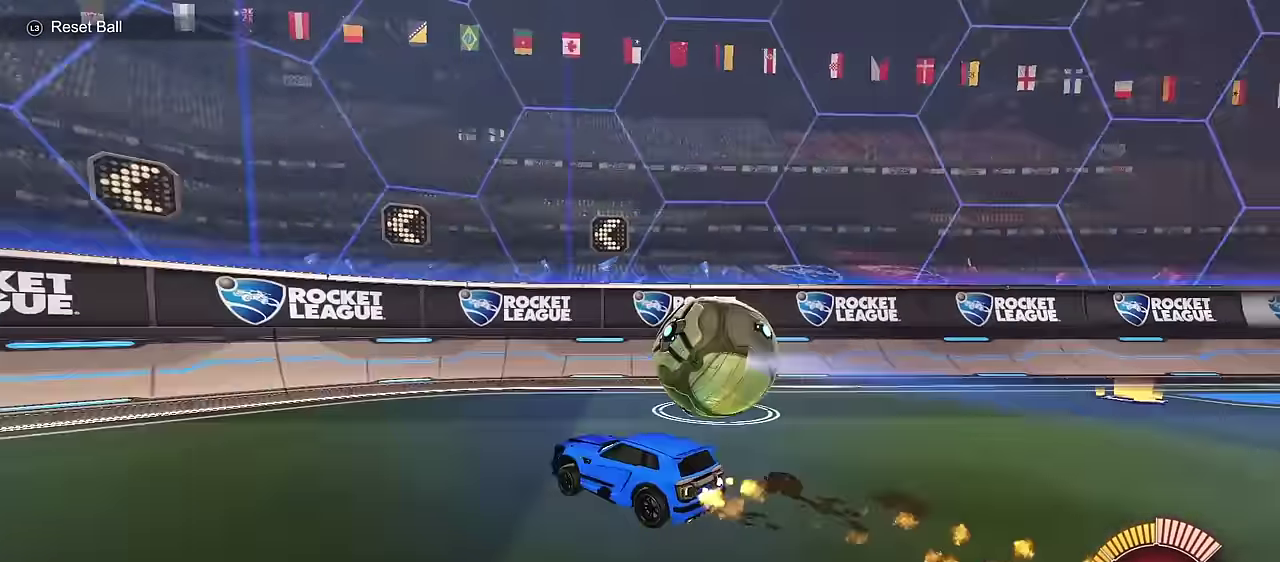
{"dt_ms": 700, "buttons": ["R2"], "left_stick": "up-right", "right_stick": "center", "events": [[117, "CIRCLE", "up"], [133, "left_stick", "center"], [233, "L2", "down"], [250, "R2", "up"], [267, "left_stick", "right"], [367, "R2", "down"], [433, "L2", "up"], [500, "left_stick", "center"], [667, "left_stick", "up-right"]]}
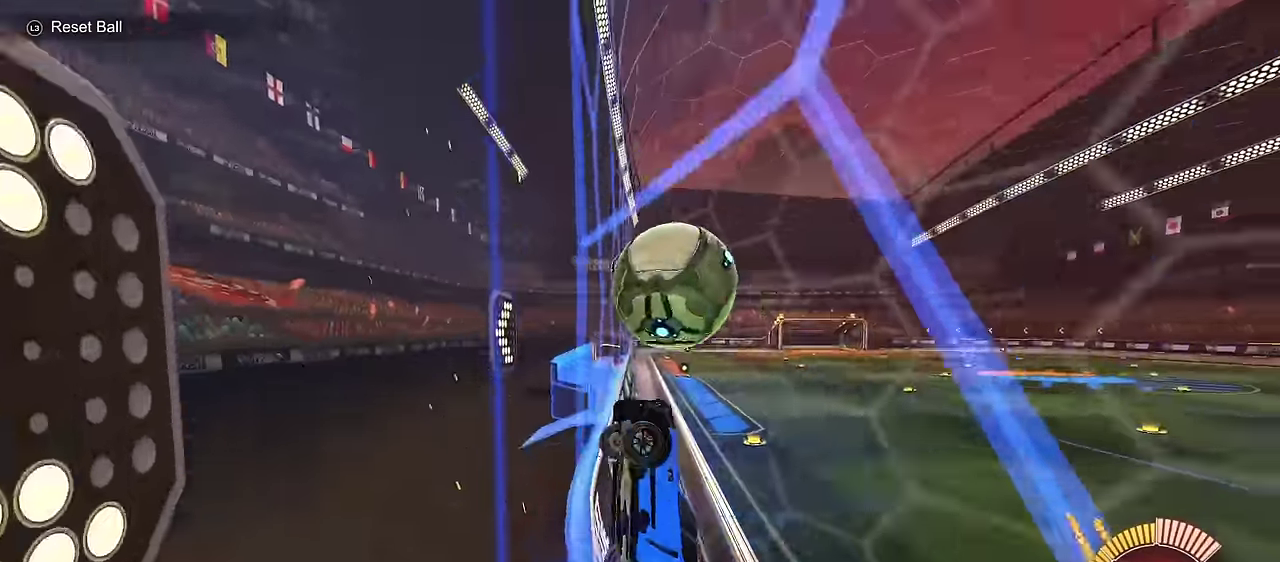
{"dt_ms": 400, "buttons": ["CROSS", "L1"], "left_stick": "down", "right_stick": "center", "events": [[217, "left_stick", "right"], [267, "R2", "up"], [267, "left_stick", "down-right"], [317, "CROSS", "down"], [317, "L1", "down"], [317, "left_stick", "down"]]}
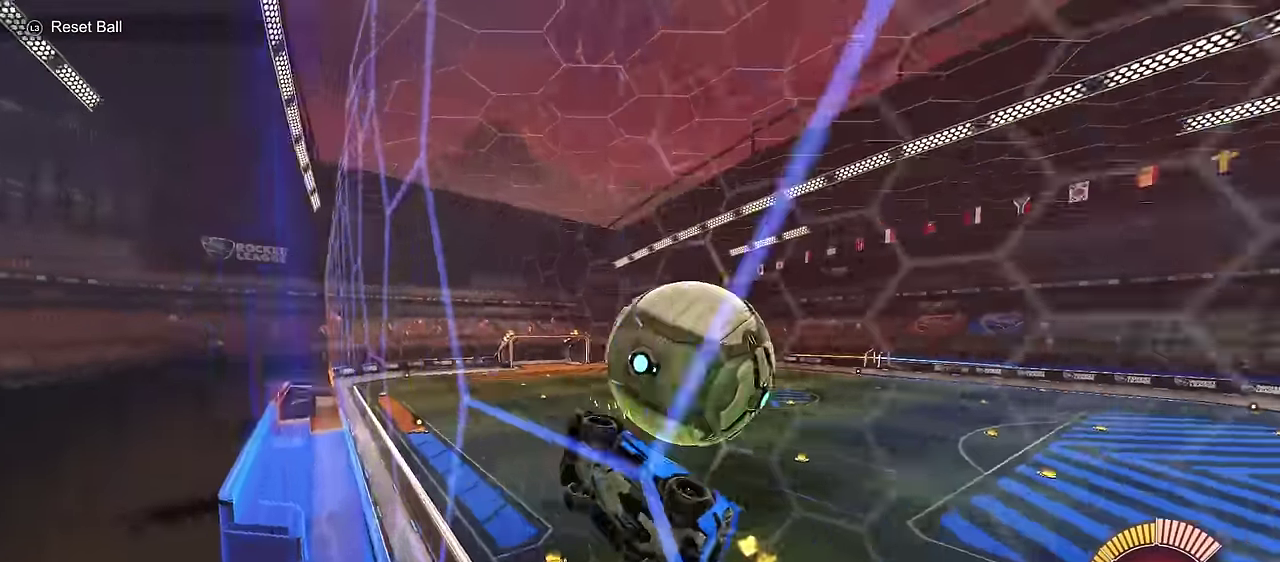
{"dt_ms": 300, "buttons": ["CIRCLE", "L1"], "left_stick": "right", "right_stick": "center", "events": [[17, "CROSS", "up"], [17, "left_stick", "down-right"], [183, "L1", "up"], [283, "L1", "down"], [283, "left_stick", "right"], [300, "CIRCLE", "down"]]}